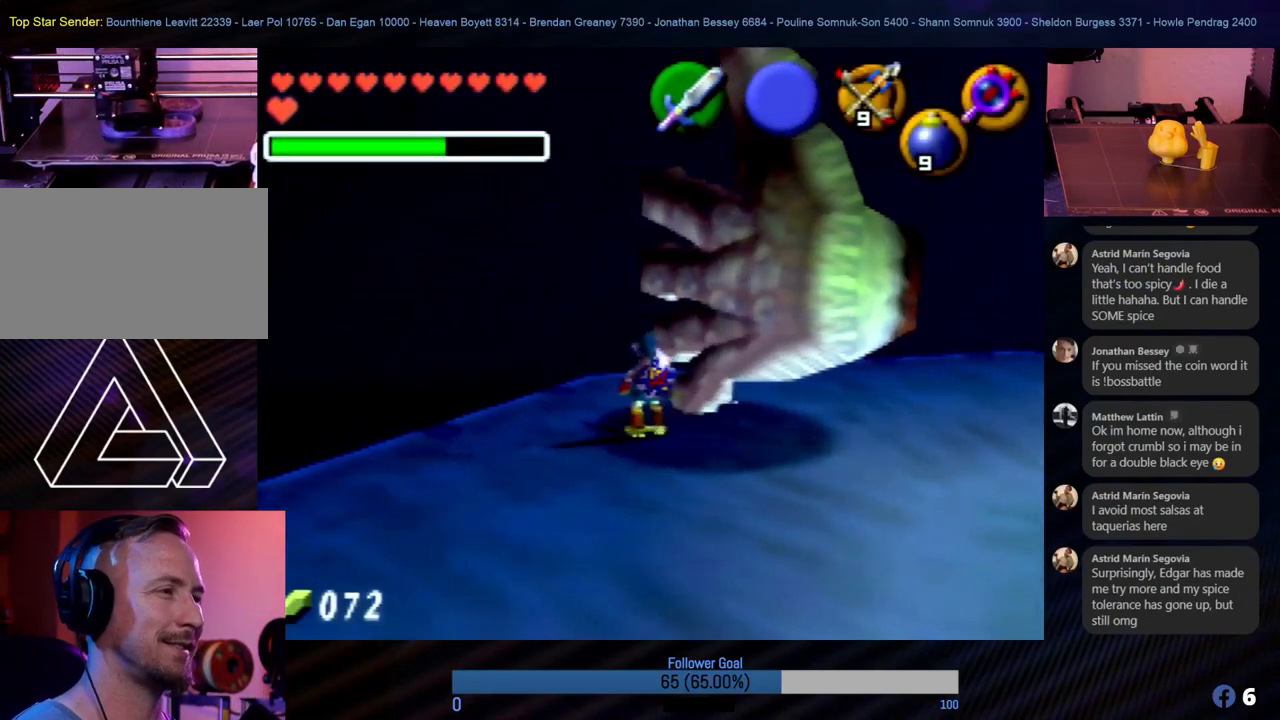
Gameplay with a controller (Nintendo layout); each line is a JSON object with the inputs held at the frame after it. "events" lists button and stick changes between this image and that frame as [ms after this image, input, new state], when the widget could be followed in between. Not read: L1 L3 R3.
{"buttons": ["Z", "C_LEFT"], "left_stick": "center", "events": [[34, "Z", "down"], [287, "C_LEFT", "down"], [388, "C_LEFT", "up"], [455, "C_LEFT", "down"]]}
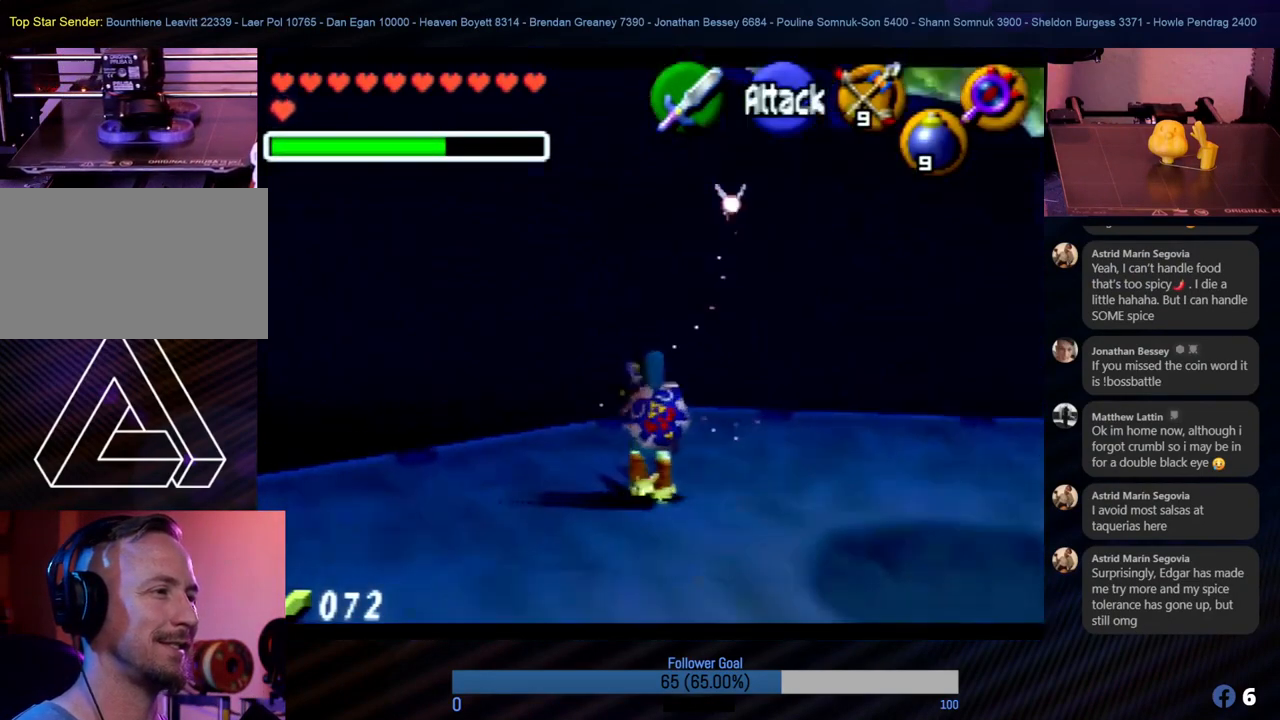
{"buttons": ["Z", "C_LEFT"], "left_stick": "down", "events": [[17, "C_LEFT", "up"], [17, "left_stick", "down"], [84, "C_LEFT", "down"], [135, "C_LEFT", "up"], [185, "C_LEFT", "down"], [287, "C_LEFT", "up"], [405, "C_LEFT", "down"], [438, "C_LEFT", "up"], [438, "Z", "up"], [455, "C_LEFT", "down"], [455, "Z", "down"]]}
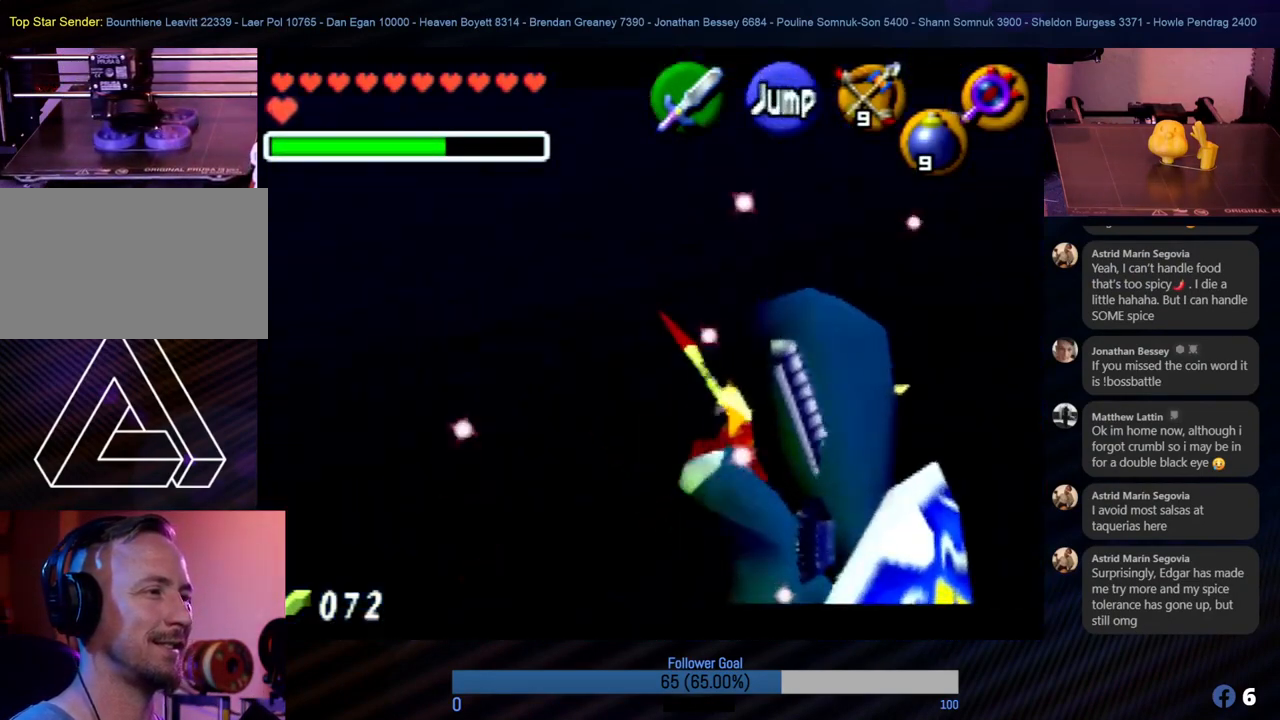
{"buttons": [], "left_stick": "right", "events": [[50, "C_LEFT", "up"], [185, "left_stick", "down-right"], [219, "Z", "up"], [287, "left_stick", "right"], [354, "A", "down"], [472, "A", "up"]]}
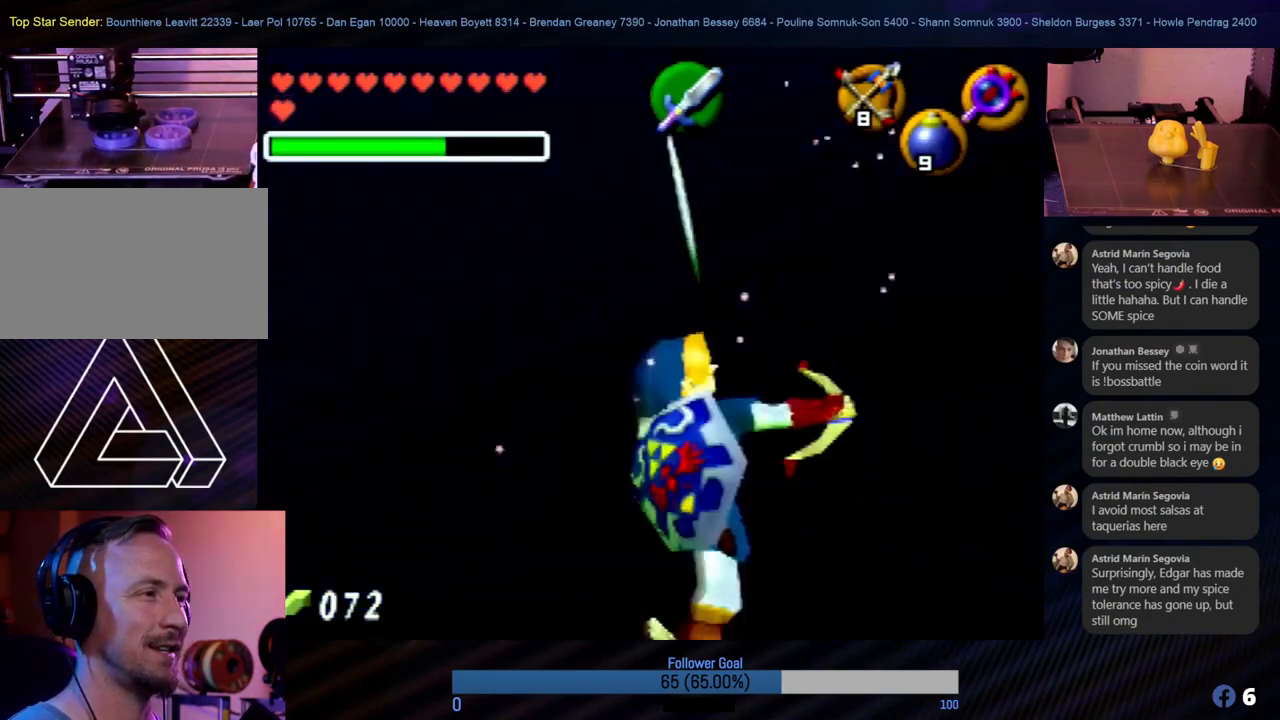
{"buttons": [], "left_stick": "down-right", "events": [[84, "left_stick", "down-right"], [101, "A", "down"], [219, "A", "up"]]}
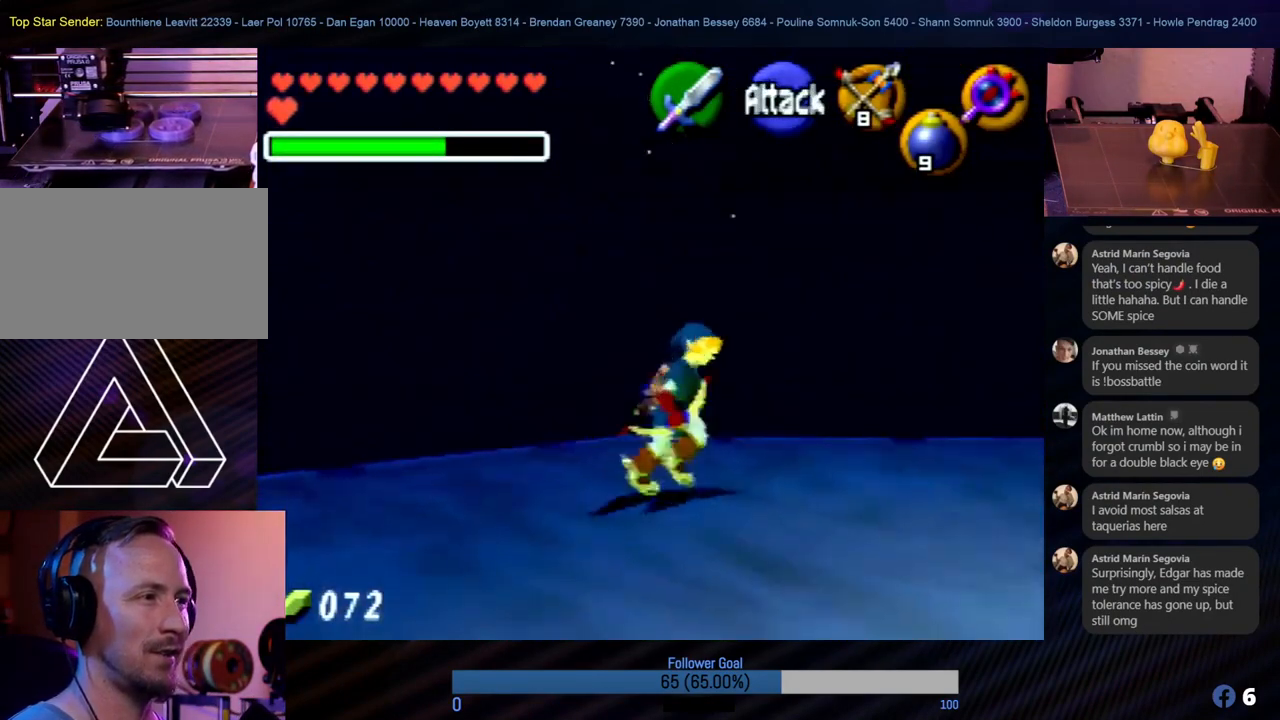
{"buttons": ["Z"], "left_stick": "center", "events": [[404, "Z", "down"], [404, "left_stick", "right"], [506, "left_stick", "center"]]}
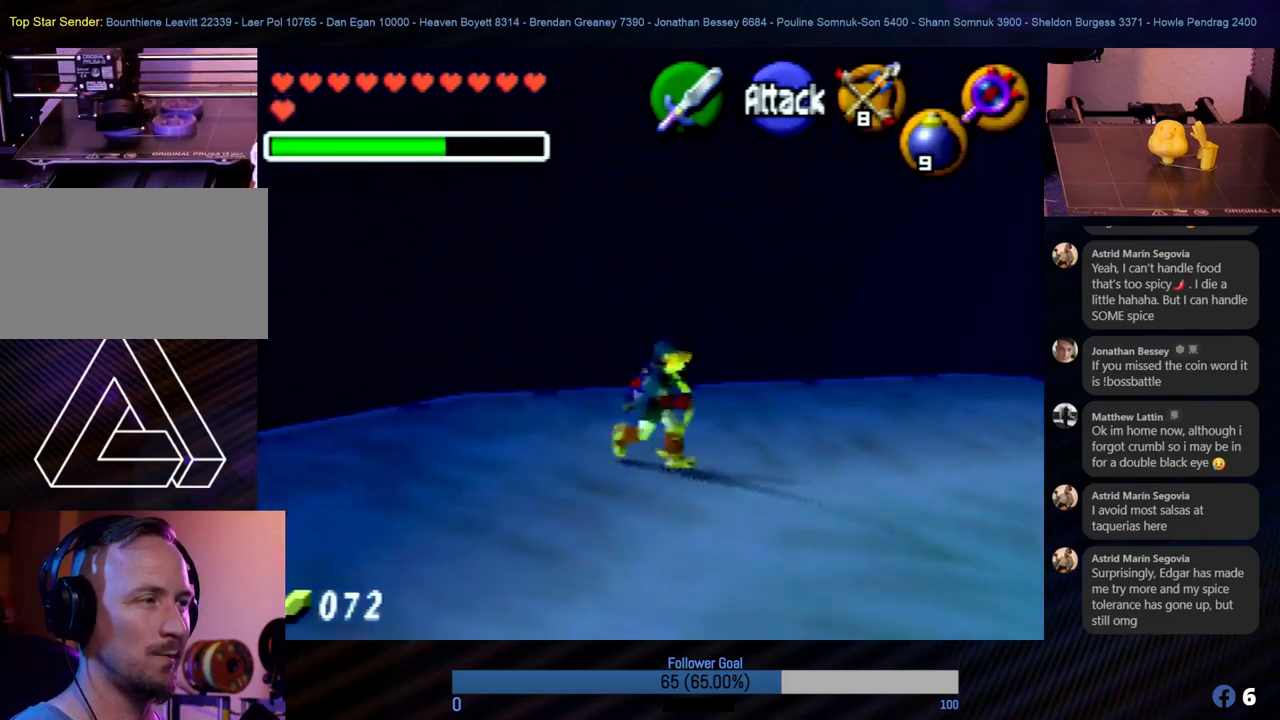
{"buttons": ["Z"], "left_stick": "down", "events": [[337, "left_stick", "down"]]}
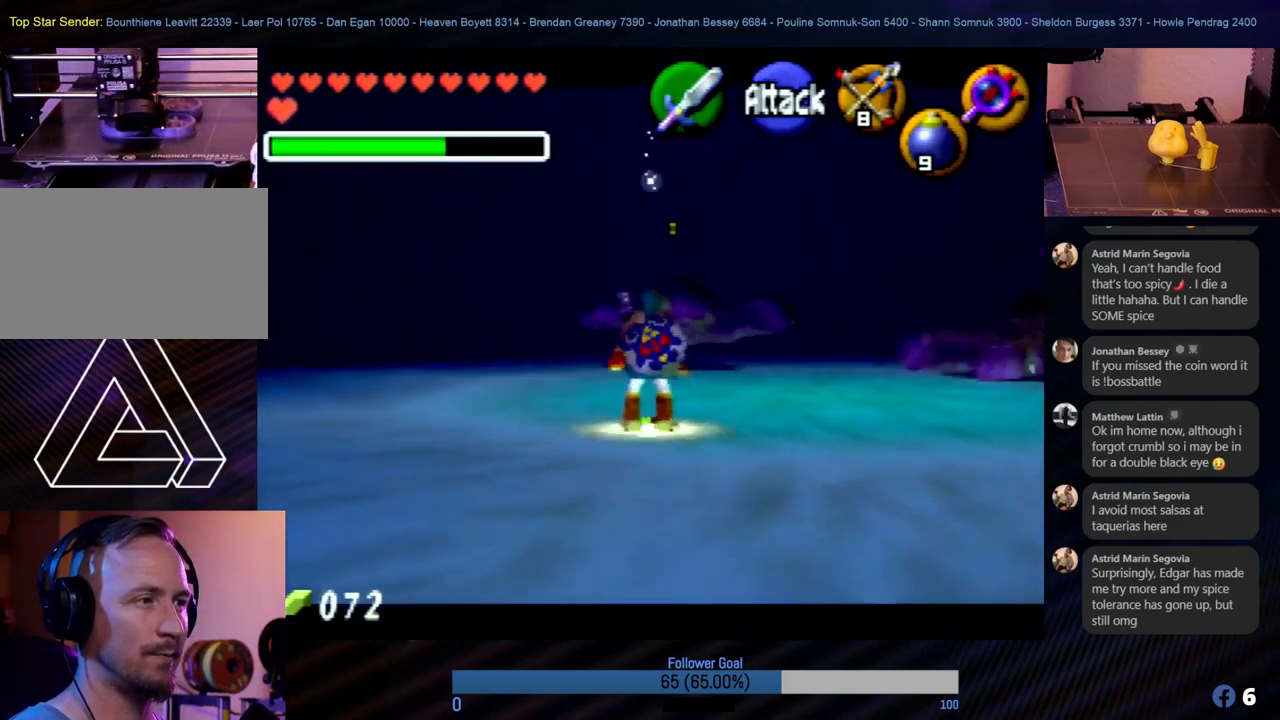
{"buttons": ["Z"], "left_stick": "down-right", "events": [[168, "C_LEFT", "down"], [253, "C_LEFT", "up"], [421, "left_stick", "down-right"]]}
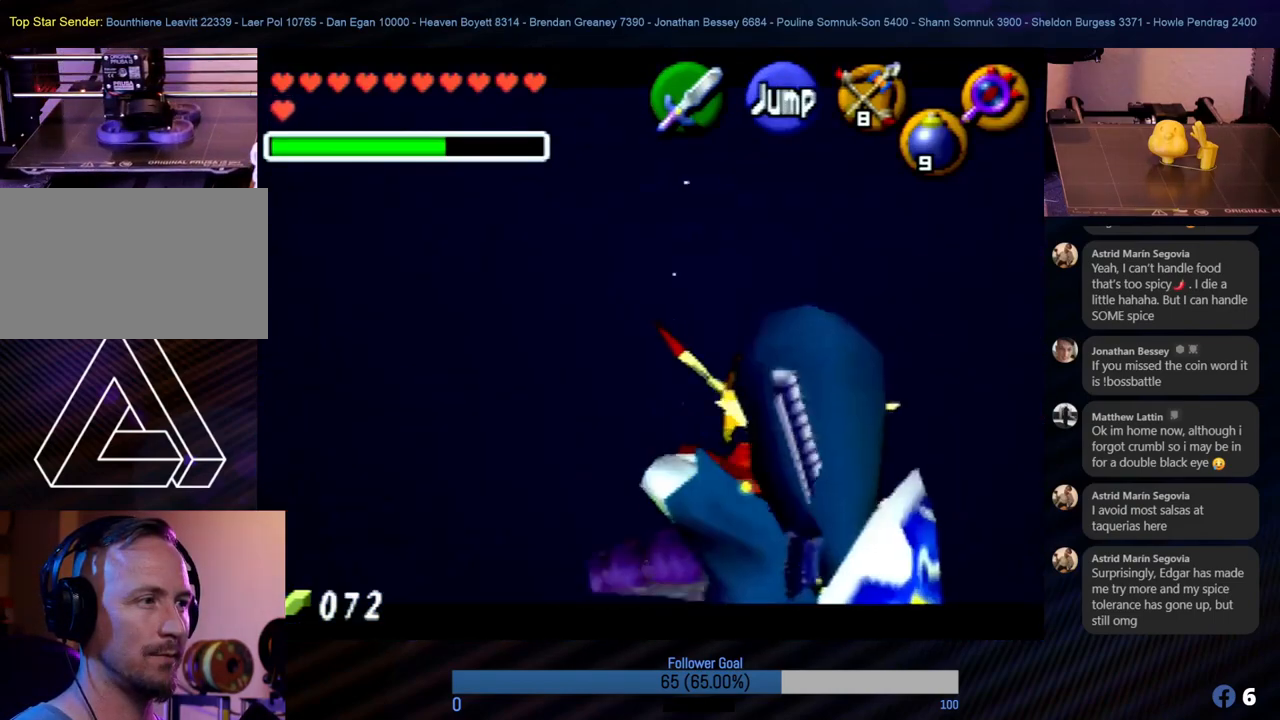
{"buttons": [], "left_stick": "right", "events": [[203, "left_stick", "center"], [355, "Z", "up"], [456, "left_stick", "up-right"], [506, "left_stick", "right"]]}
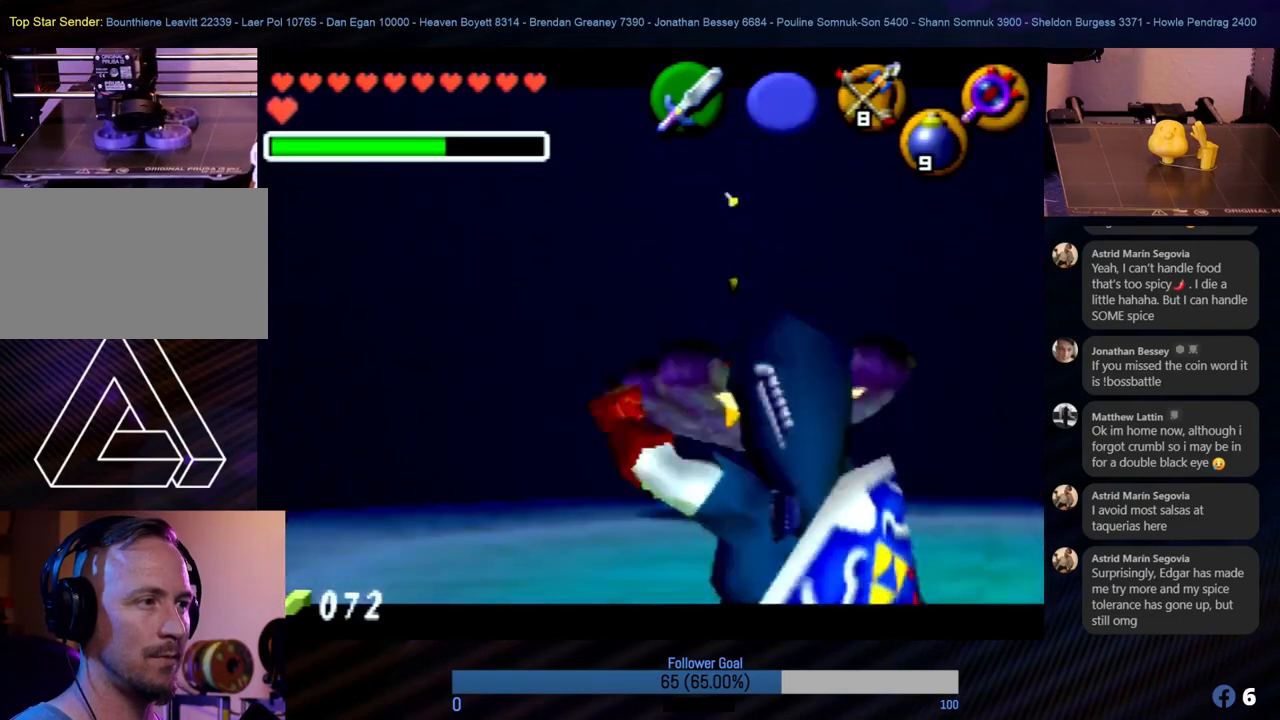
{"buttons": ["Z", "C_LEFT"], "left_stick": "center", "events": [[135, "Z", "down"], [169, "left_stick", "center"], [304, "C_LEFT", "down"], [472, "C_LEFT", "up"], [489, "C_LEFT", "down"]]}
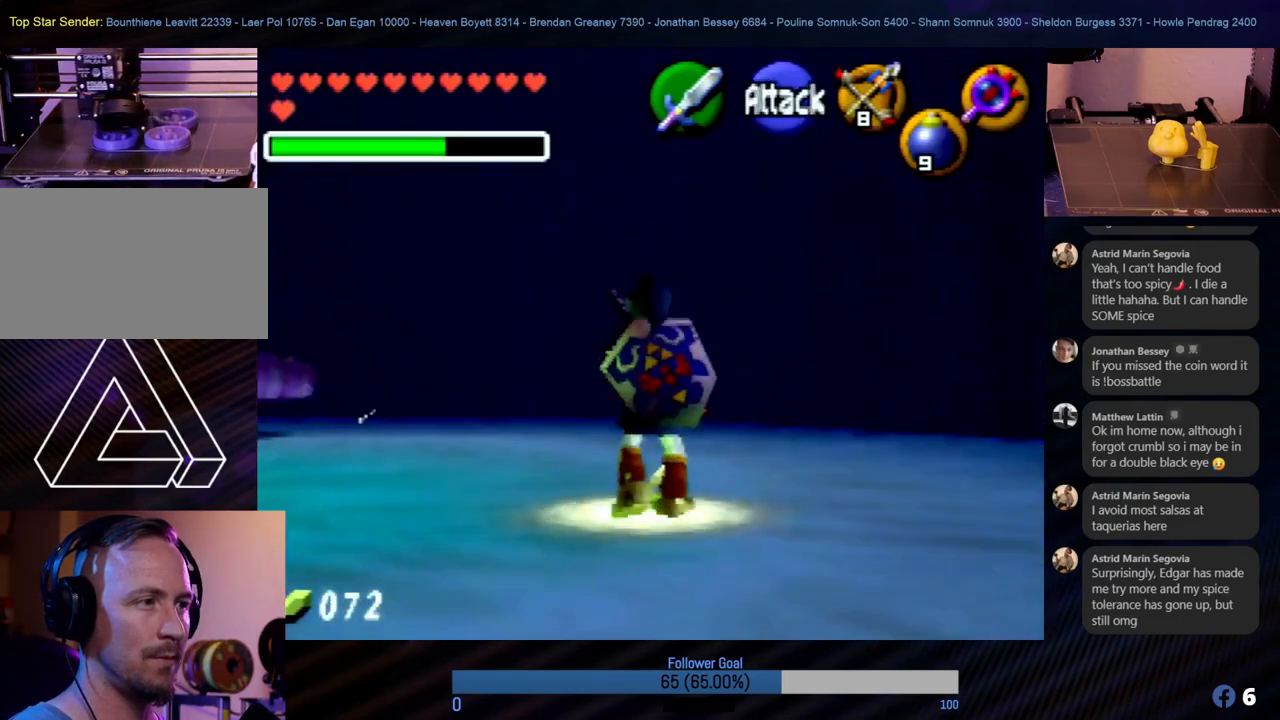
{"buttons": ["Z"], "left_stick": "center", "events": [[135, "C_LEFT", "up"], [186, "C_LEFT", "down"], [321, "C_LEFT", "up"], [405, "C_LEFT", "down"], [506, "C_LEFT", "up"]]}
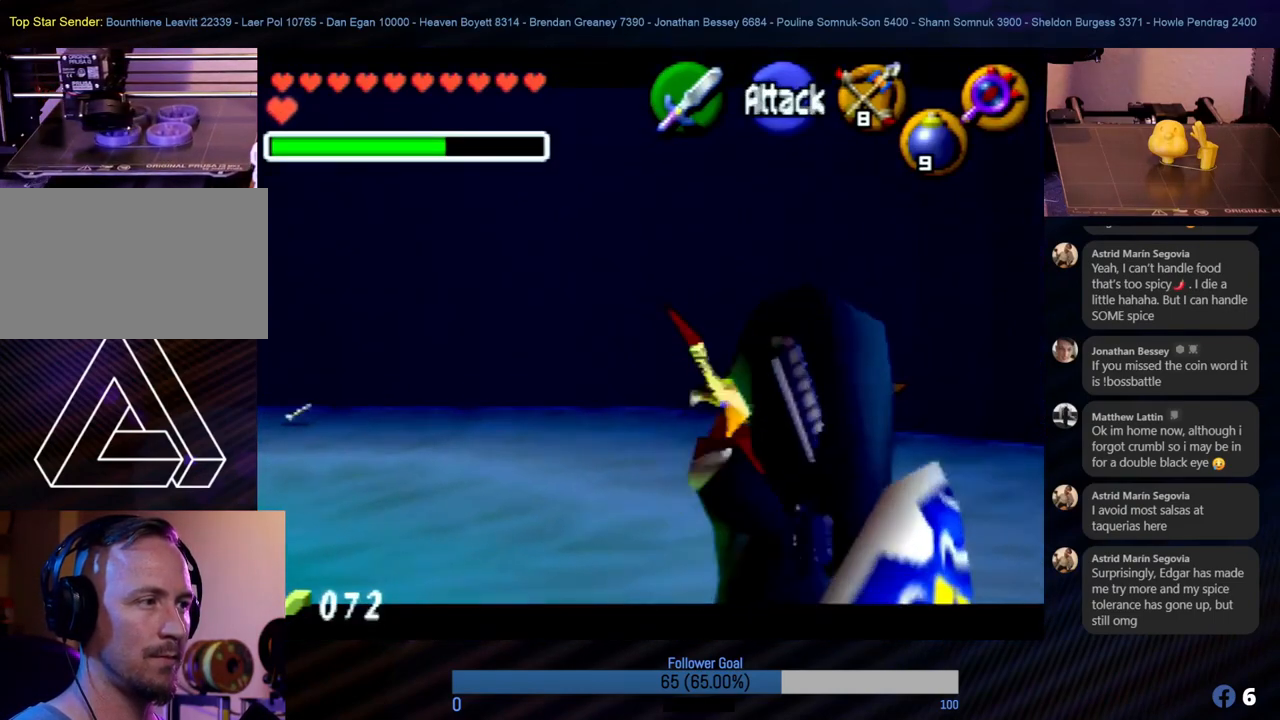
{"buttons": [], "left_stick": "left", "events": [[51, "left_stick", "left"], [439, "Z", "up"]]}
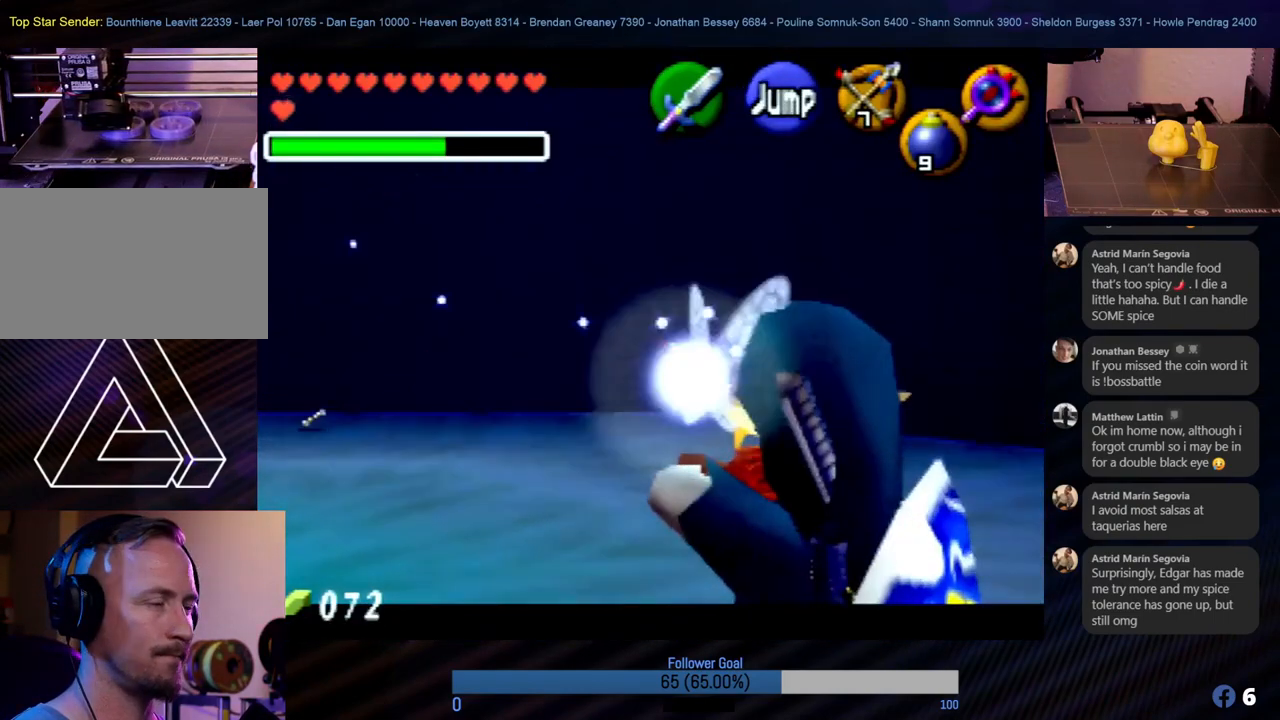
{"buttons": ["Z"], "left_stick": "center", "events": [[202, "Z", "down"], [219, "left_stick", "center"]]}
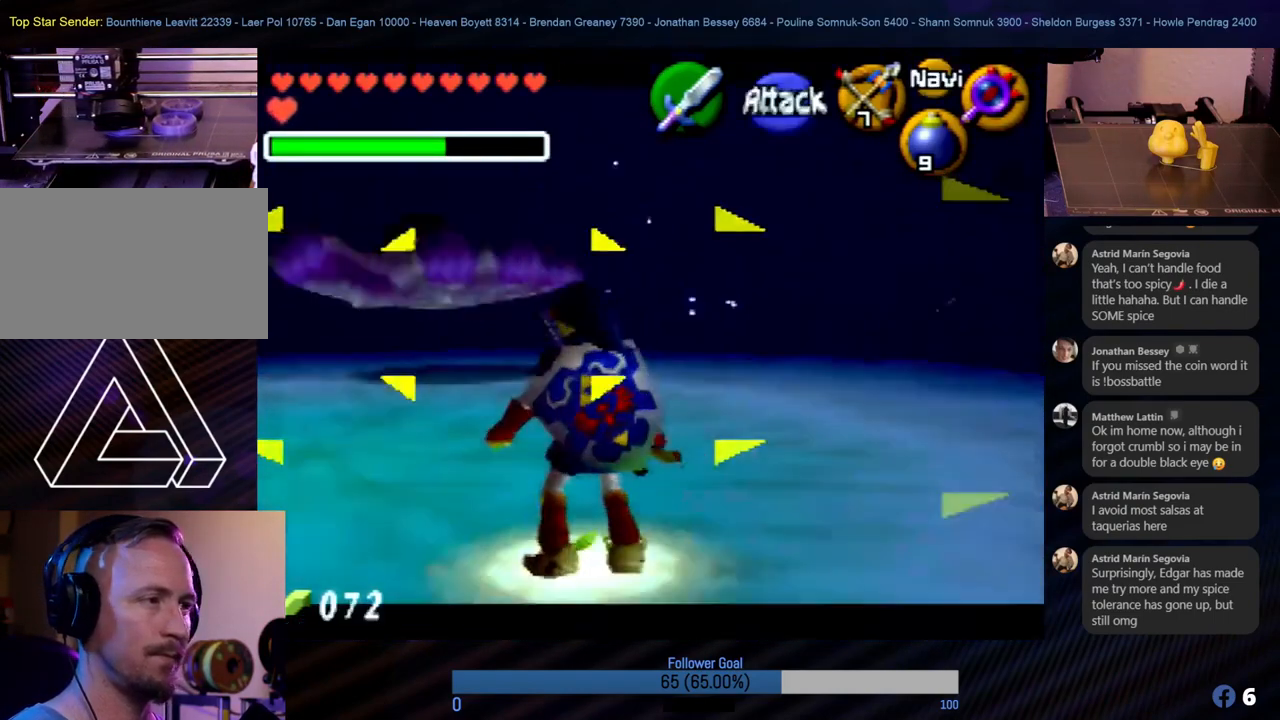
{"buttons": ["Z"], "left_stick": "down", "events": [[169, "left_stick", "left"], [253, "C_LEFT", "down"], [320, "left_stick", "center"], [354, "C_LEFT", "up"], [405, "C_LEFT", "down"], [405, "left_stick", "down"], [489, "C_LEFT", "up"]]}
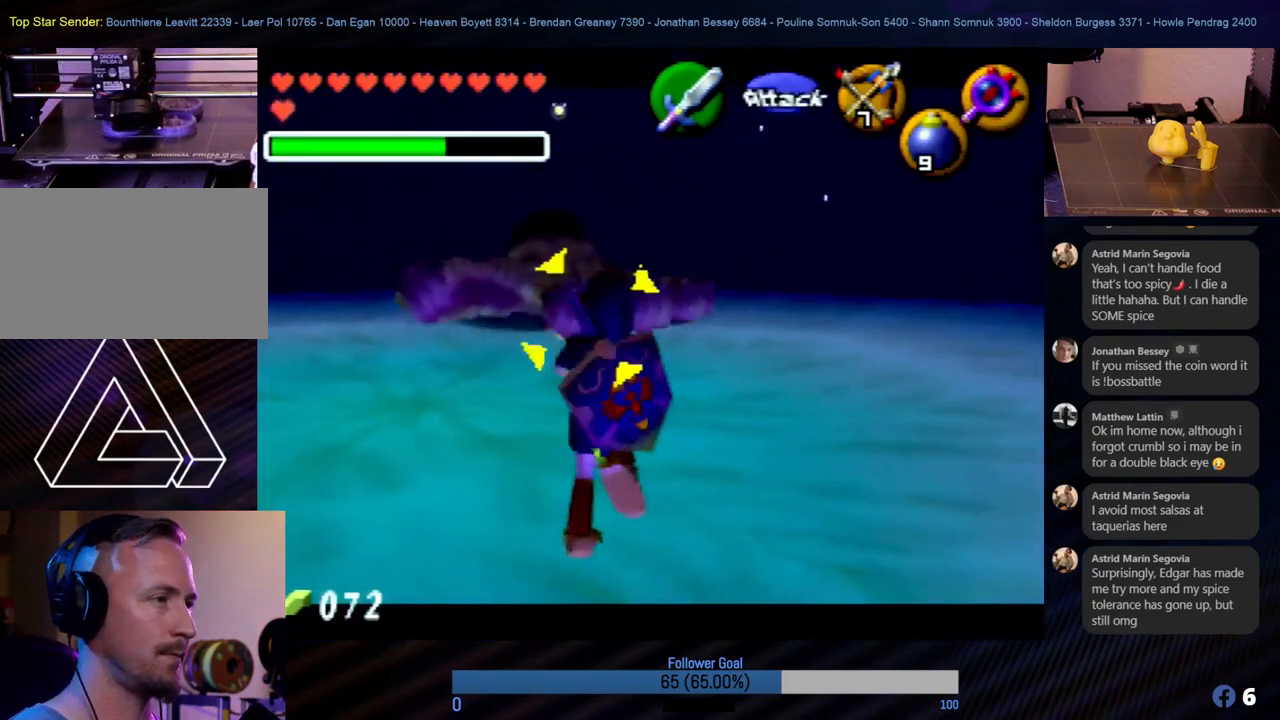
{"buttons": ["Z", "C_LEFT"], "left_stick": "down", "events": [[50, "C_LEFT", "down"], [185, "C_LEFT", "up"], [303, "C_LEFT", "down"], [405, "C_LEFT", "up"], [489, "C_LEFT", "down"]]}
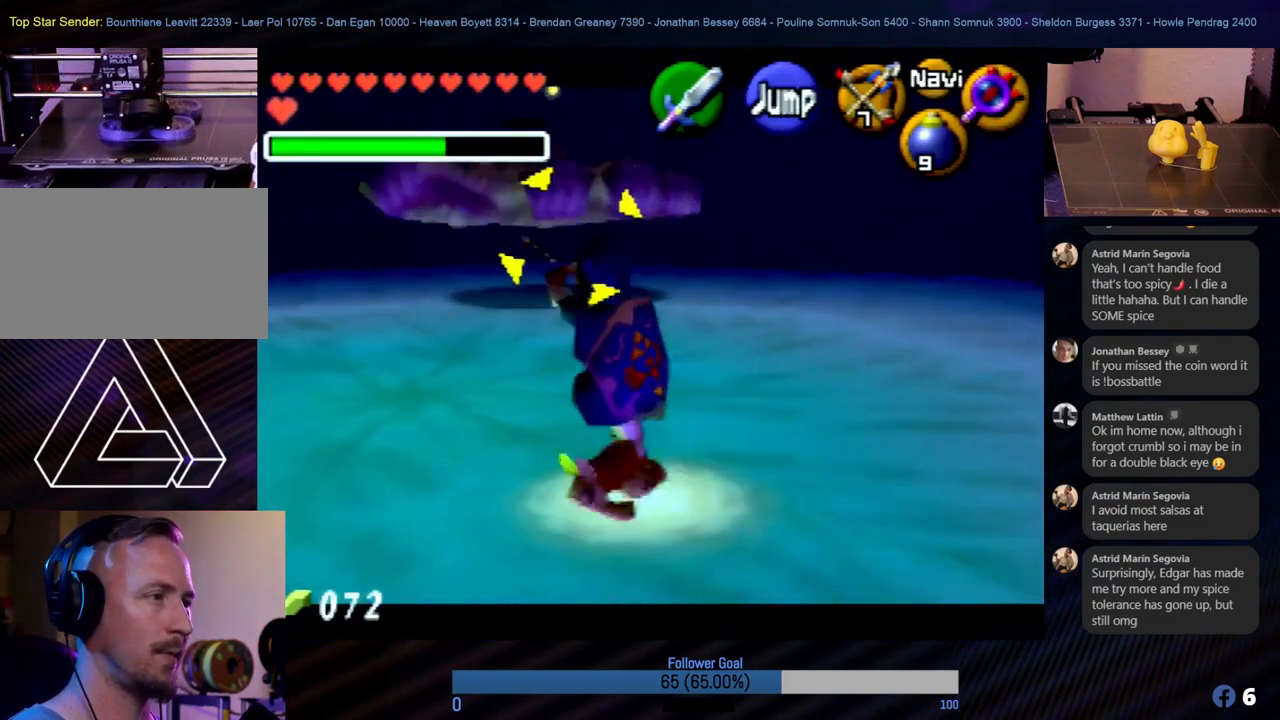
{"buttons": [], "left_stick": "right", "events": [[84, "C_LEFT", "up"], [236, "left_stick", "right"], [303, "Z", "up"]]}
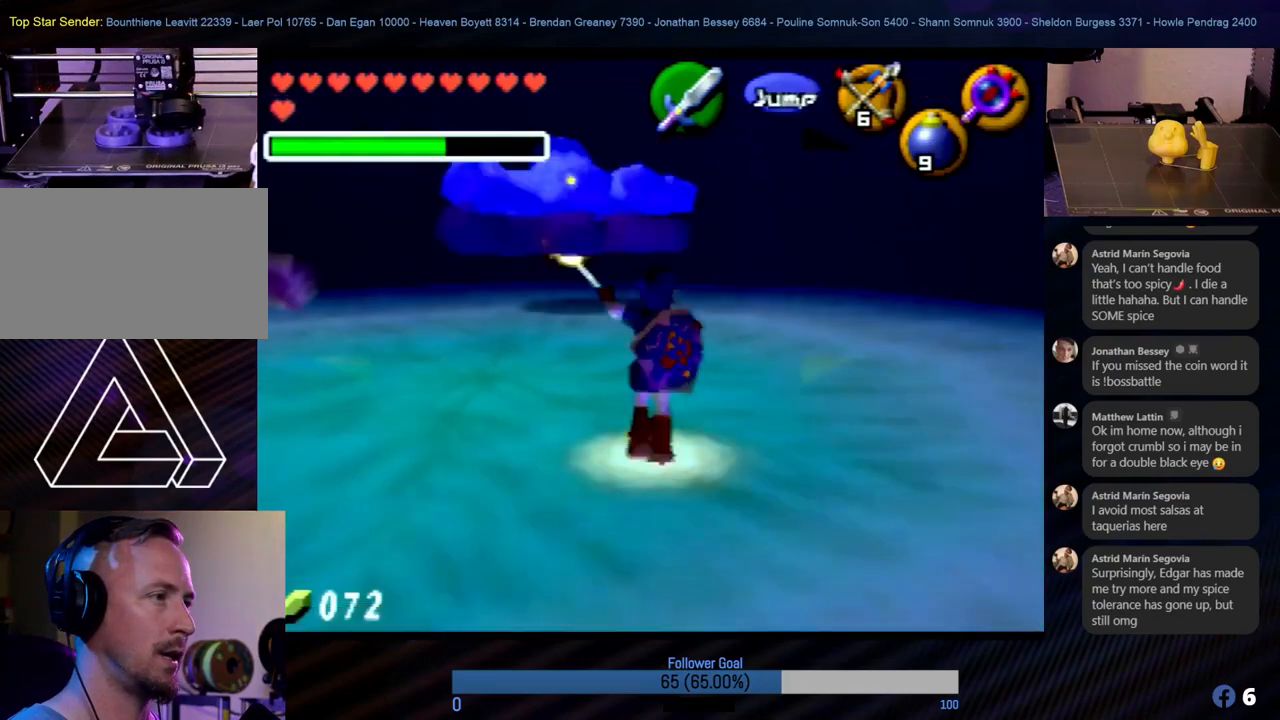
{"buttons": [], "left_stick": "left", "events": [[17, "left_stick", "up-right"], [118, "left_stick", "up"], [404, "left_stick", "left"]]}
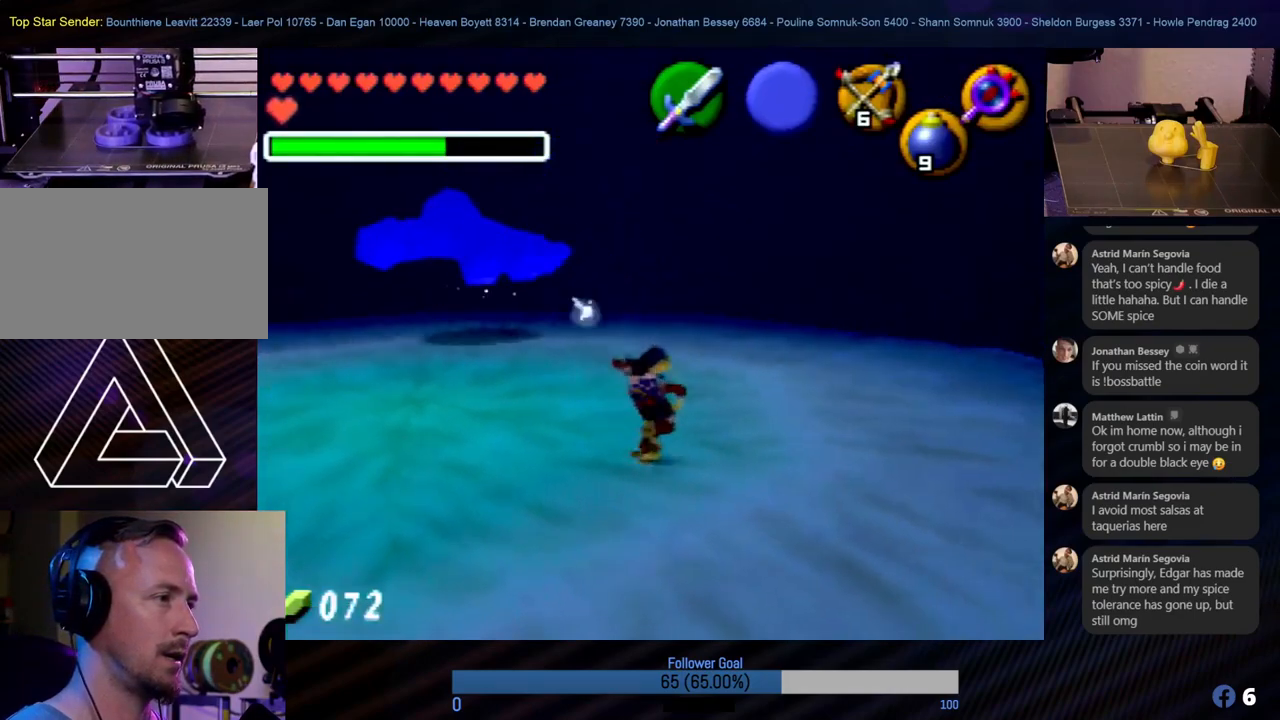
{"buttons": ["Z", "C_LEFT"], "left_stick": "center", "events": [[286, "Z", "down"], [303, "left_stick", "center"], [371, "C_LEFT", "down"]]}
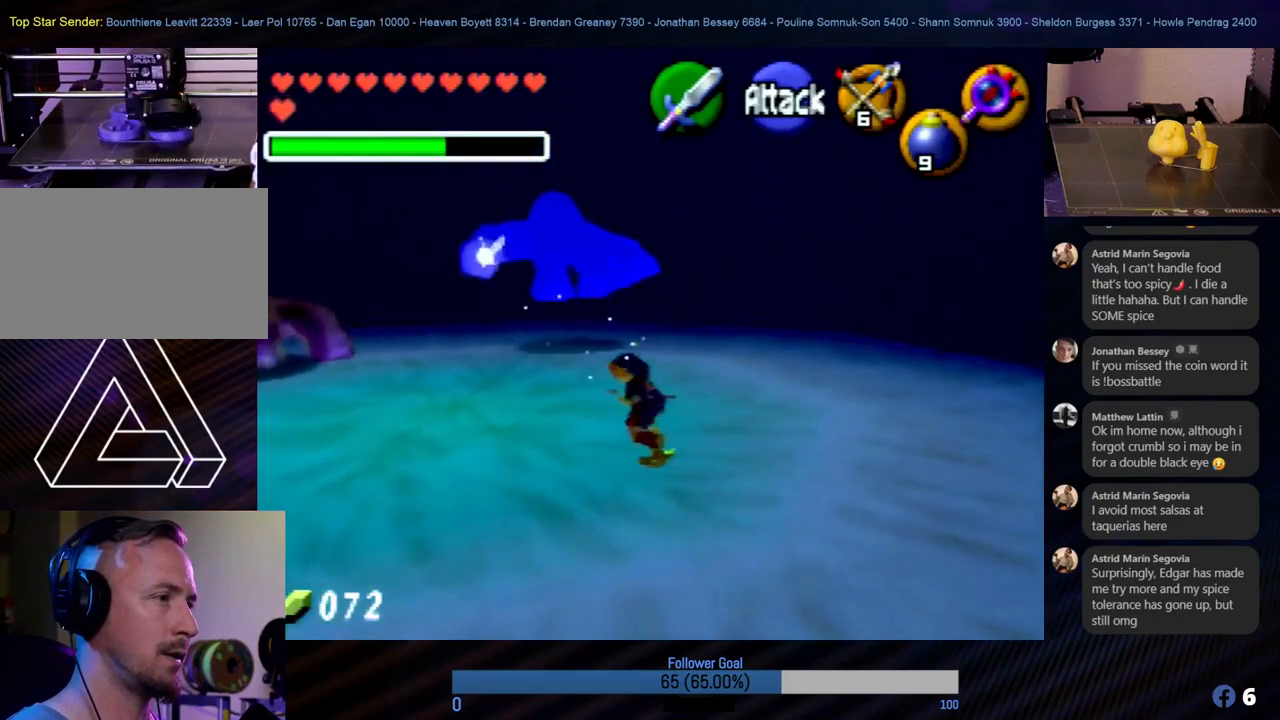
{"buttons": ["Z", "C_LEFT"], "left_stick": "center", "events": [[16, "C_LEFT", "up"], [50, "C_LEFT", "down"], [168, "C_LEFT", "up"], [253, "C_LEFT", "down"], [354, "C_LEFT", "up"], [438, "C_LEFT", "down"]]}
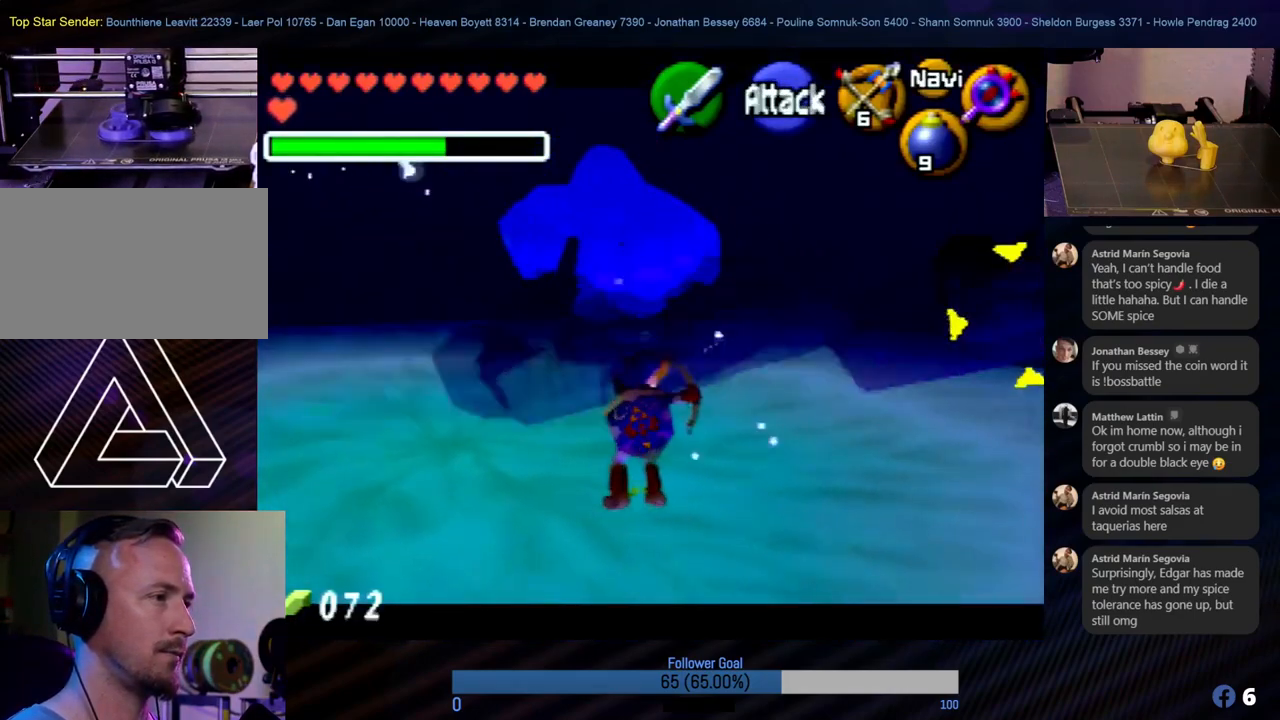
{"buttons": ["Z"], "left_stick": "center", "events": [[17, "C_LEFT", "up"], [85, "C_LEFT", "down"], [169, "C_LEFT", "up"], [186, "C_LEFT", "down"], [253, "C_LEFT", "up"]]}
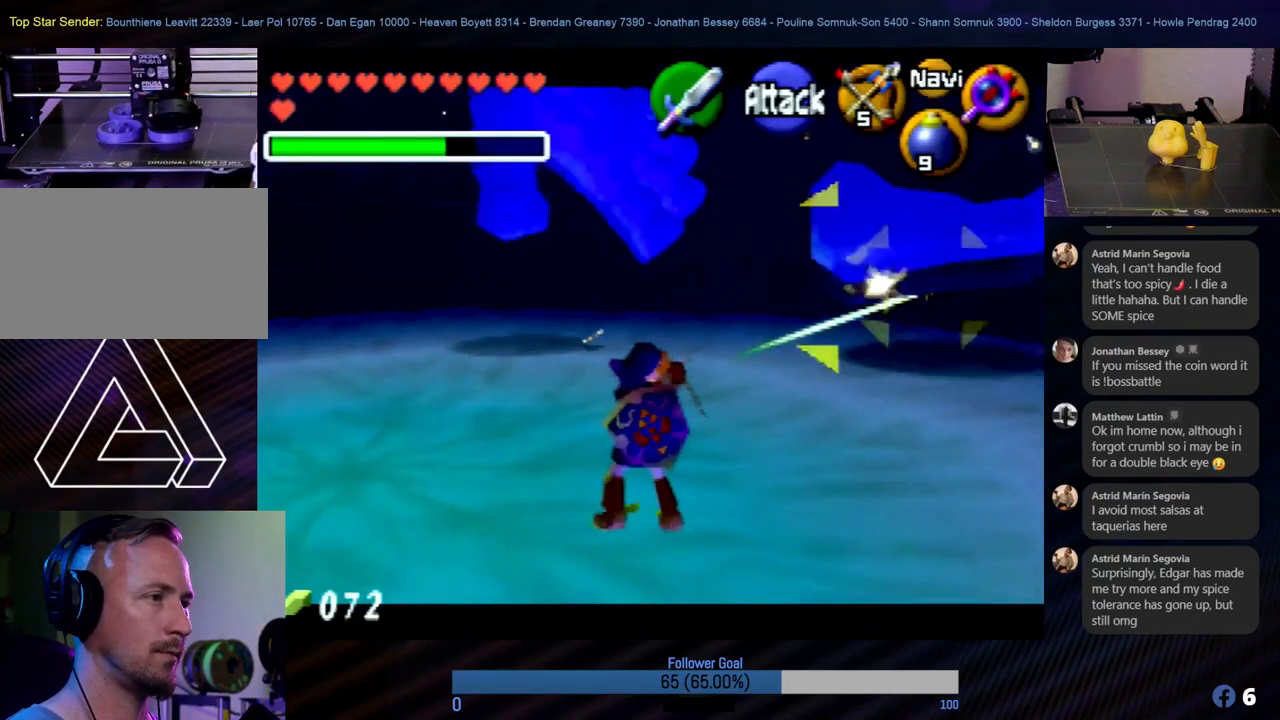
{"buttons": [], "left_stick": "down-left", "events": [[287, "Z", "up"], [371, "left_stick", "down-left"]]}
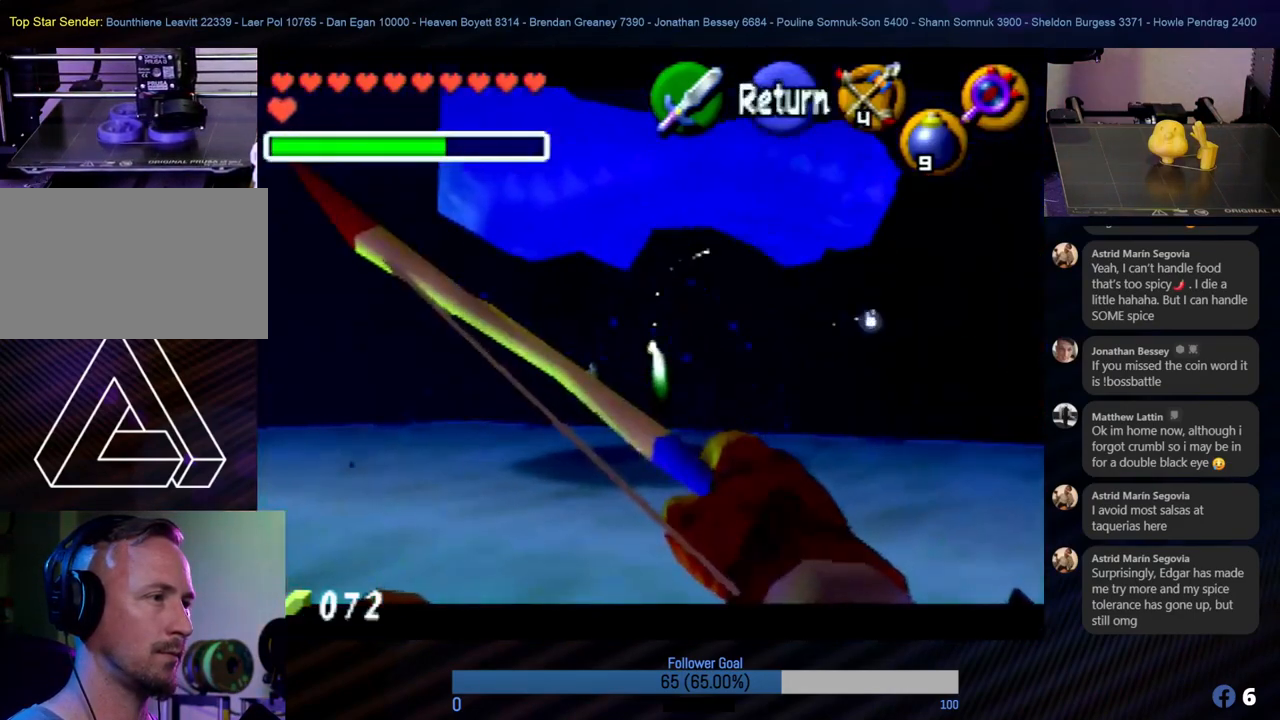
{"buttons": [], "left_stick": "left", "events": [[270, "left_stick", "left"]]}
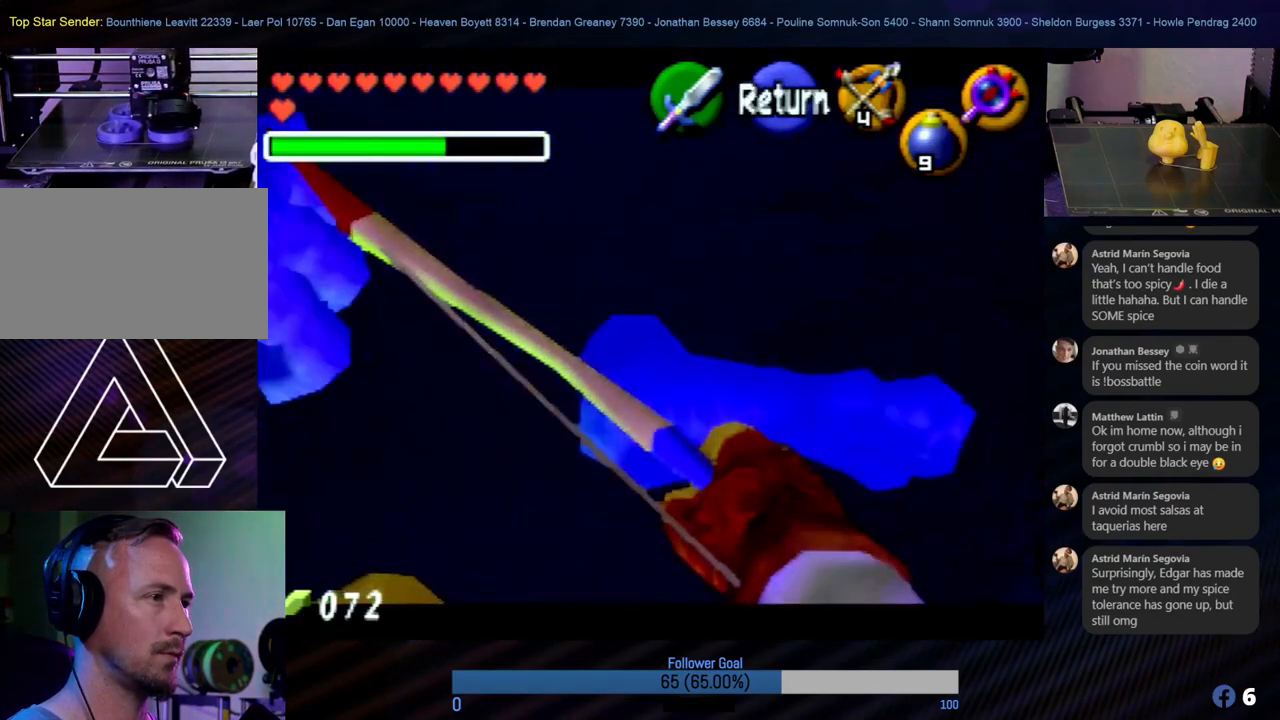
{"buttons": [], "left_stick": "down", "events": [[34, "C_RIGHT", "down"], [152, "C_RIGHT", "up"], [152, "left_stick", "down"]]}
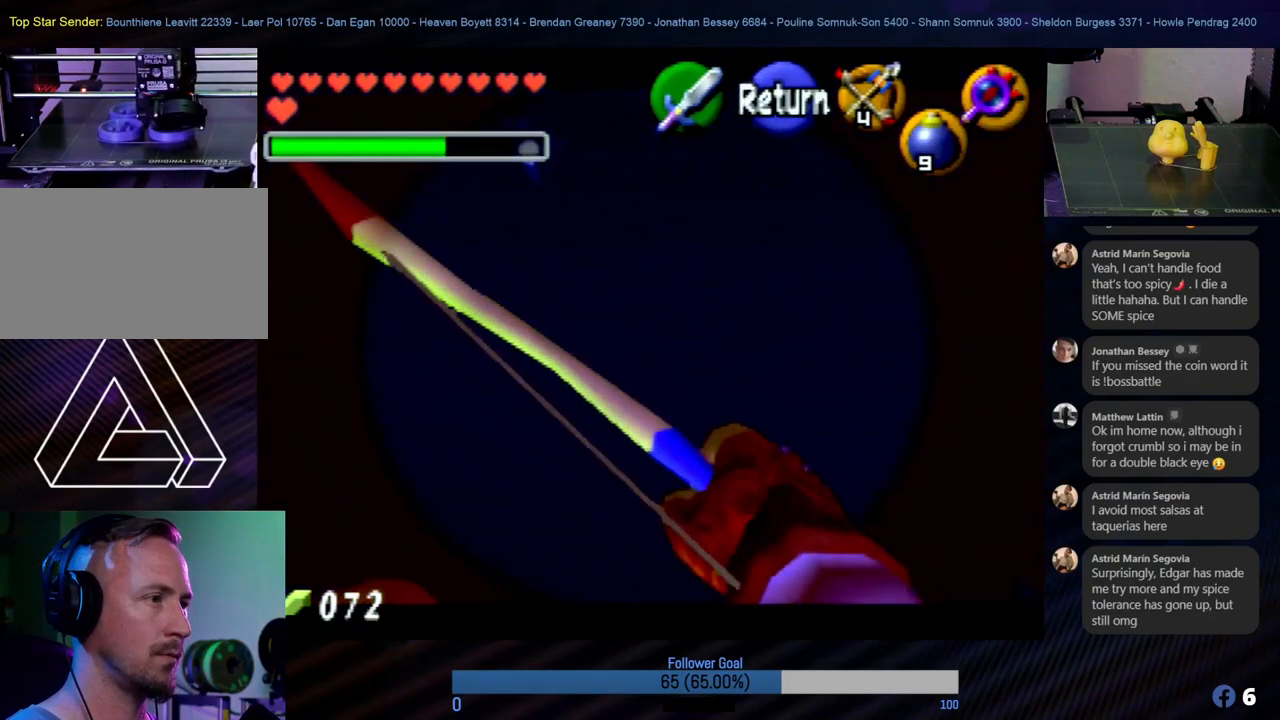
{"buttons": [], "left_stick": "down", "events": [[101, "A", "down"], [253, "A", "up"]]}
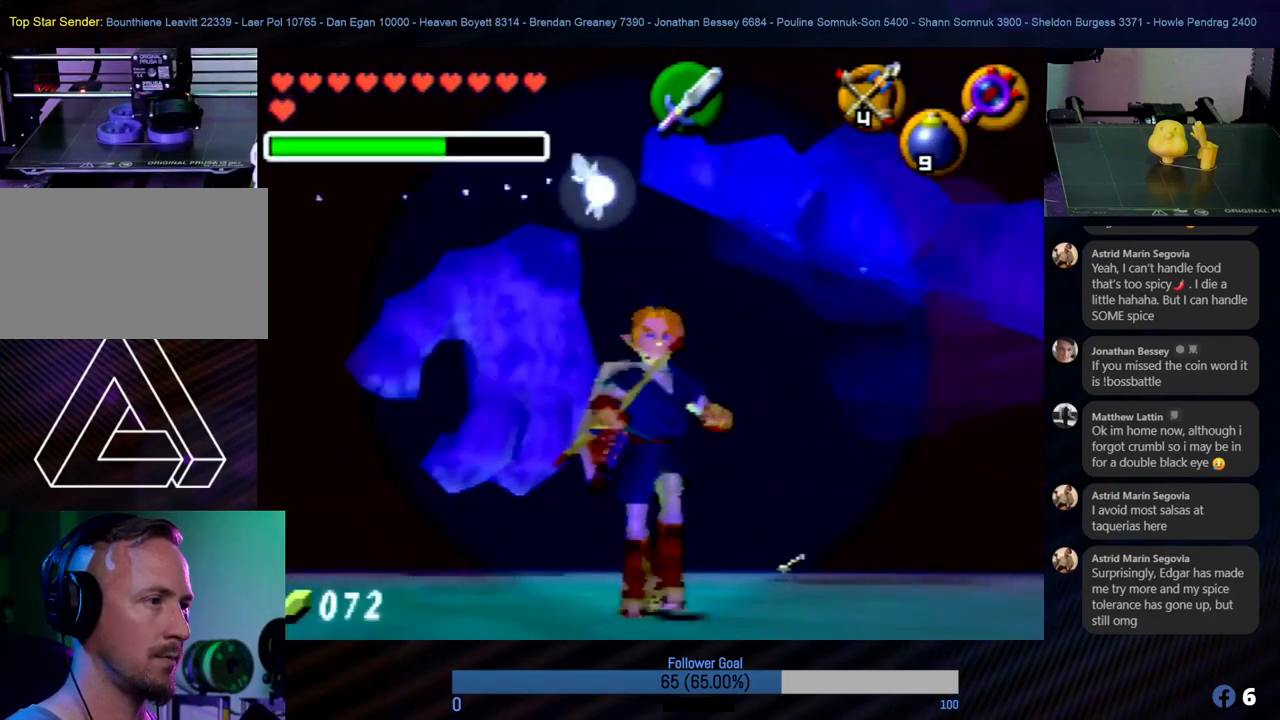
{"buttons": [], "left_stick": "down-right", "events": [[489, "left_stick", "down-right"]]}
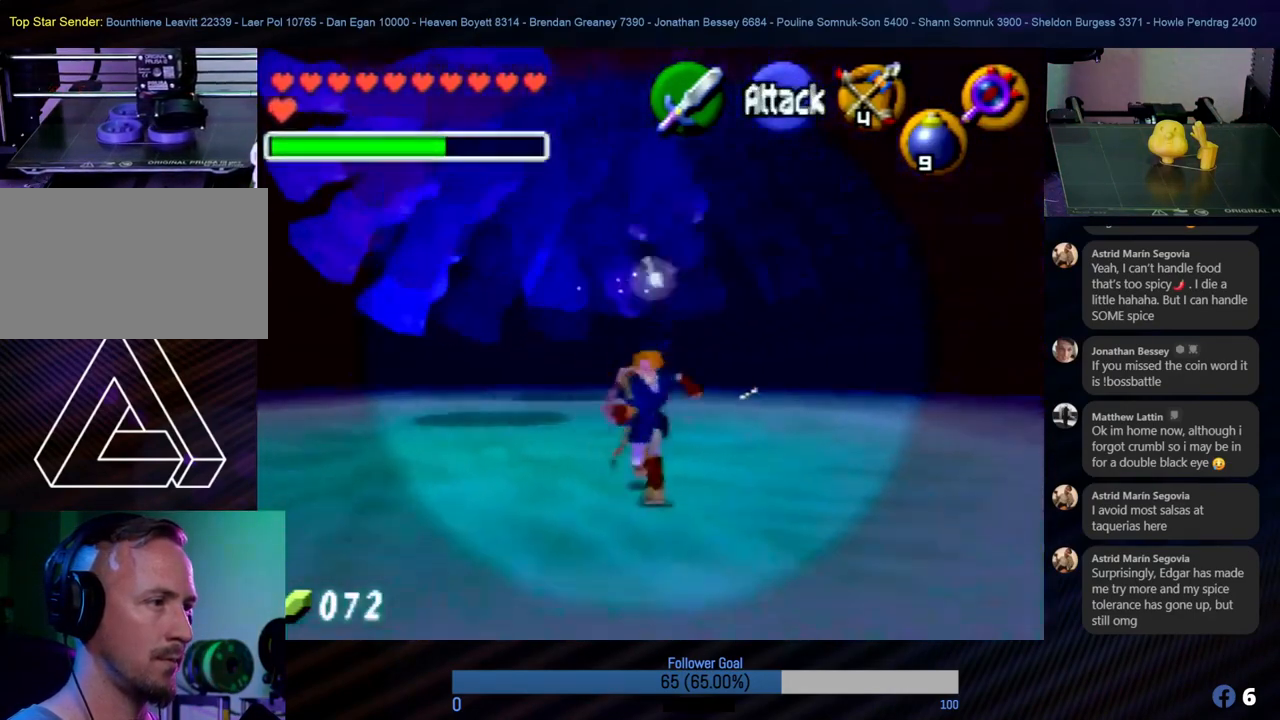
{"buttons": [], "left_stick": "up-left", "events": [[253, "left_stick", "left"], [438, "left_stick", "up-left"]]}
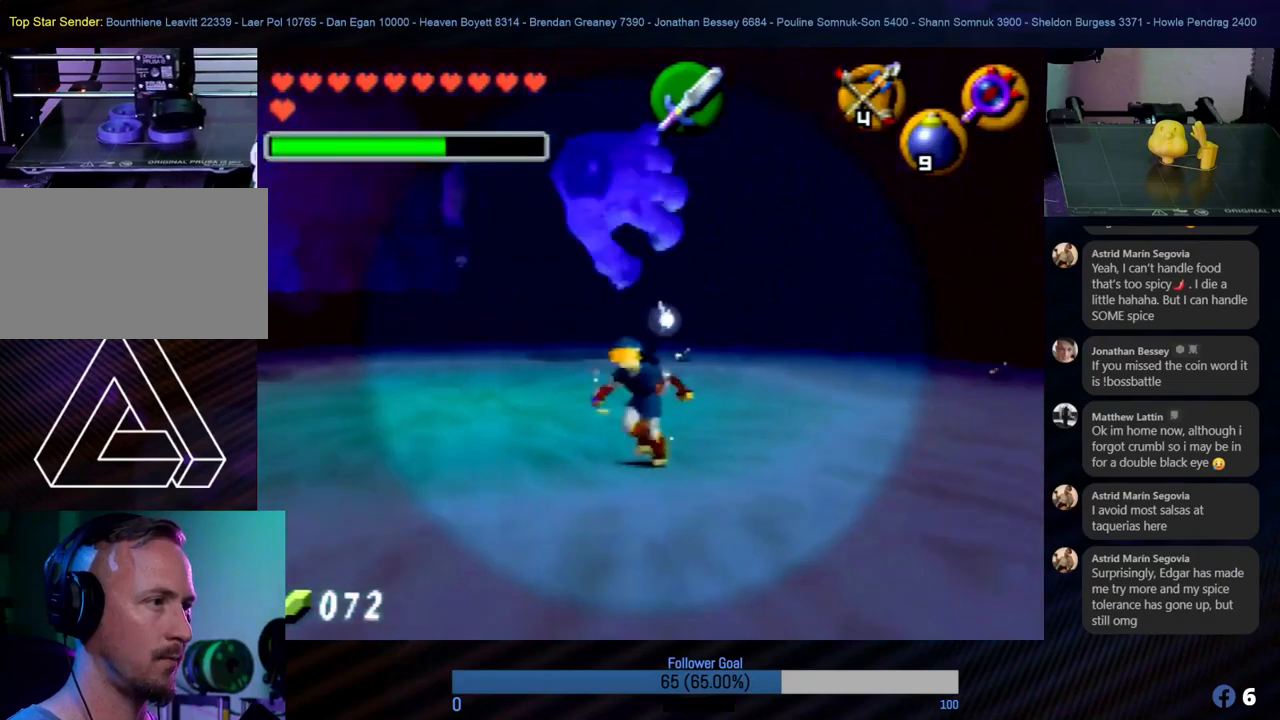
{"buttons": ["Z"], "left_stick": "center", "events": [[33, "Z", "down"], [101, "left_stick", "center"], [219, "C_RIGHT", "down"], [337, "C_RIGHT", "up"]]}
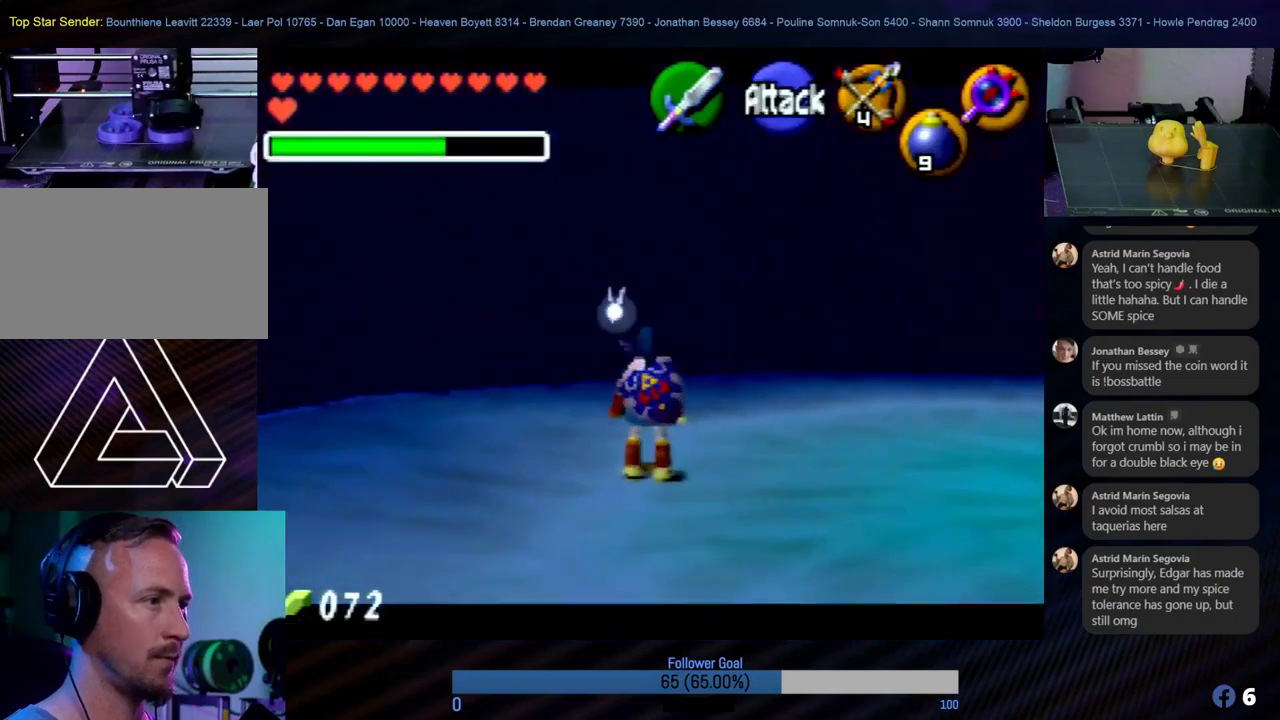
{"buttons": [], "left_stick": "right", "events": [[101, "left_stick", "right"], [337, "Z", "up"]]}
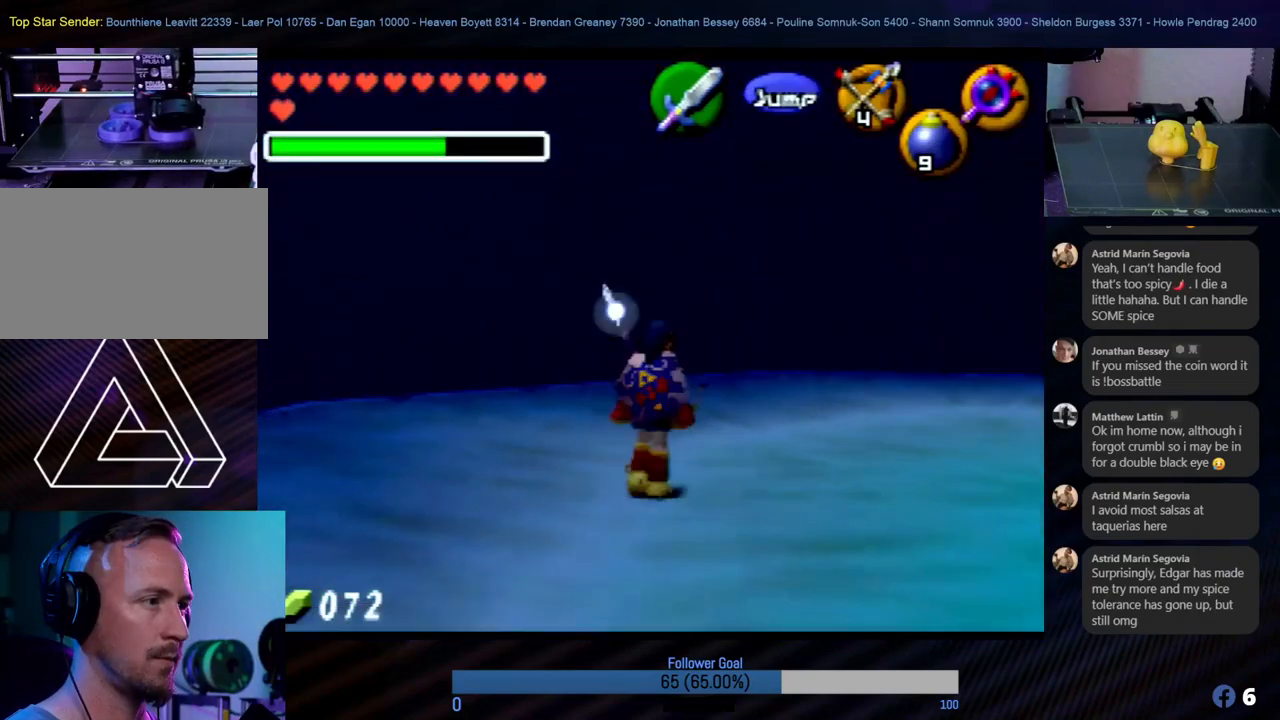
{"buttons": ["B", "Z"], "left_stick": "down-right", "events": [[50, "Z", "down"], [67, "C_RIGHT", "down"], [101, "left_stick", "center"], [219, "C_RIGHT", "up"], [438, "left_stick", "down-right"], [472, "B", "down"]]}
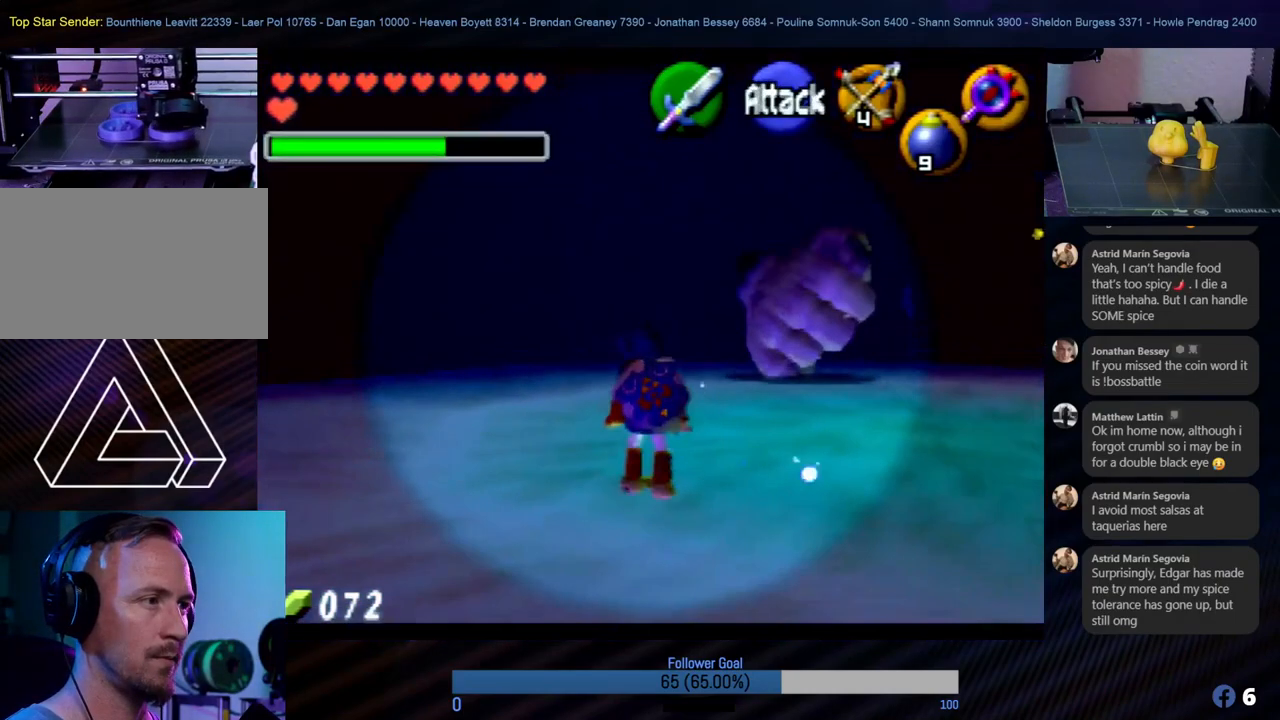
{"buttons": ["B", "Z"], "left_stick": "down", "events": [[85, "B", "up"], [118, "left_stick", "center"], [152, "B", "down"], [253, "B", "up"], [253, "left_stick", "down"], [321, "B", "down"], [405, "B", "up"], [473, "B", "down"]]}
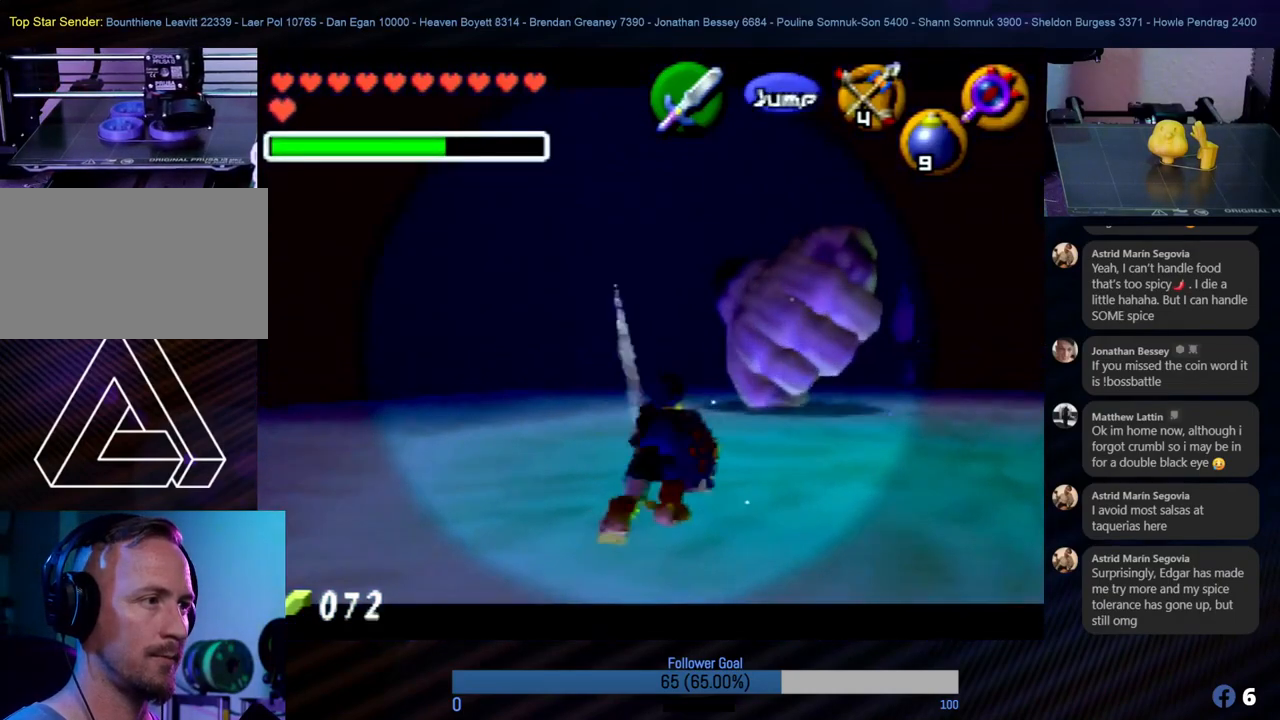
{"buttons": [], "left_stick": "down-right", "events": [[34, "B", "up"], [304, "left_stick", "down-right"], [355, "C_LEFT", "down"], [371, "C_LEFT", "up"], [422, "Z", "up"]]}